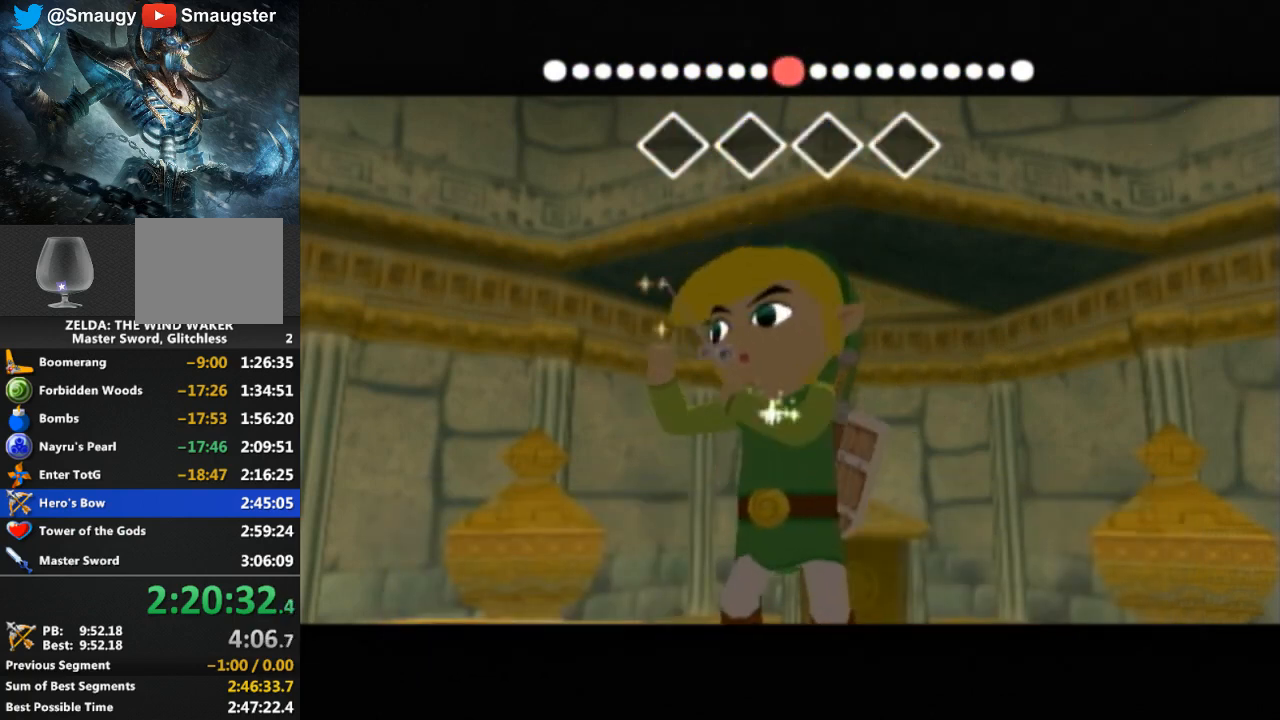
Gameplay with a controller (Nintendo layout); each line is a JSON object with the inputs held at the frame after it. "events" lists button and stick changes between this image and that frame as [ms after this image, input, new state], when the widget could be followed in between. Not read: L3 R3.
{"buttons": [], "left_stick": "center", "right_stick": "center", "events": []}
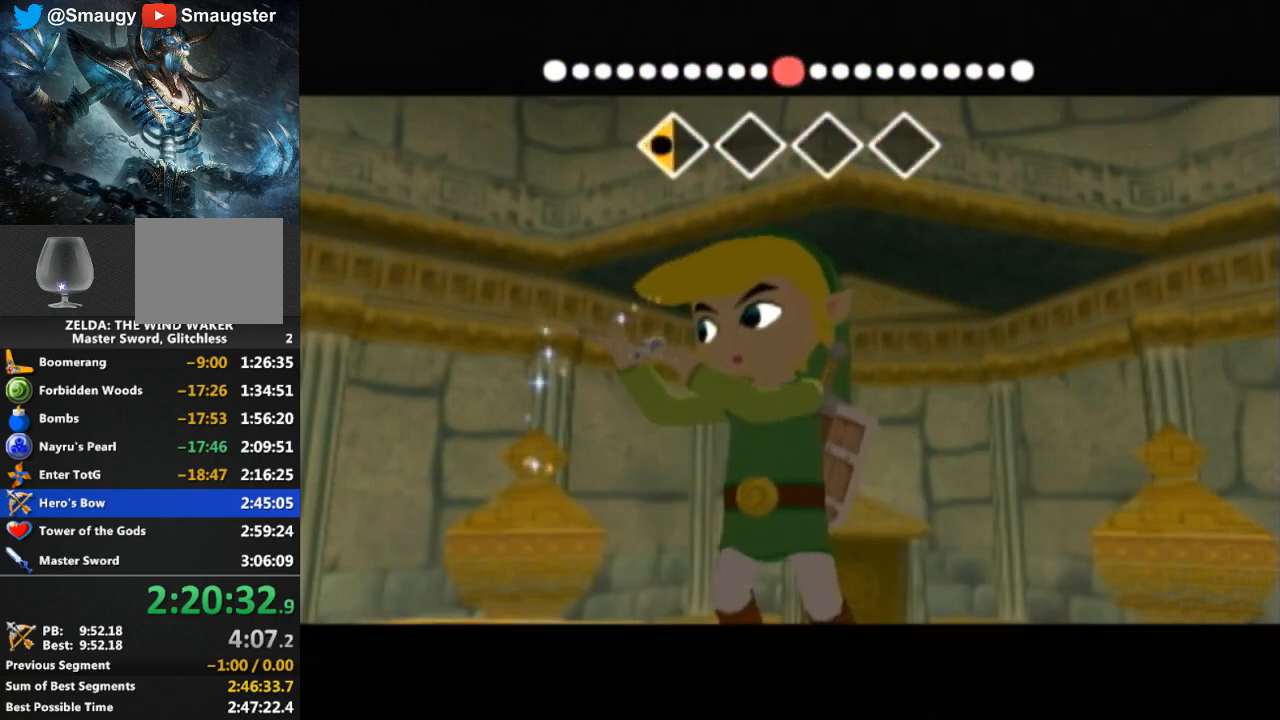
{"buttons": [], "left_stick": "center", "right_stick": "center", "events": []}
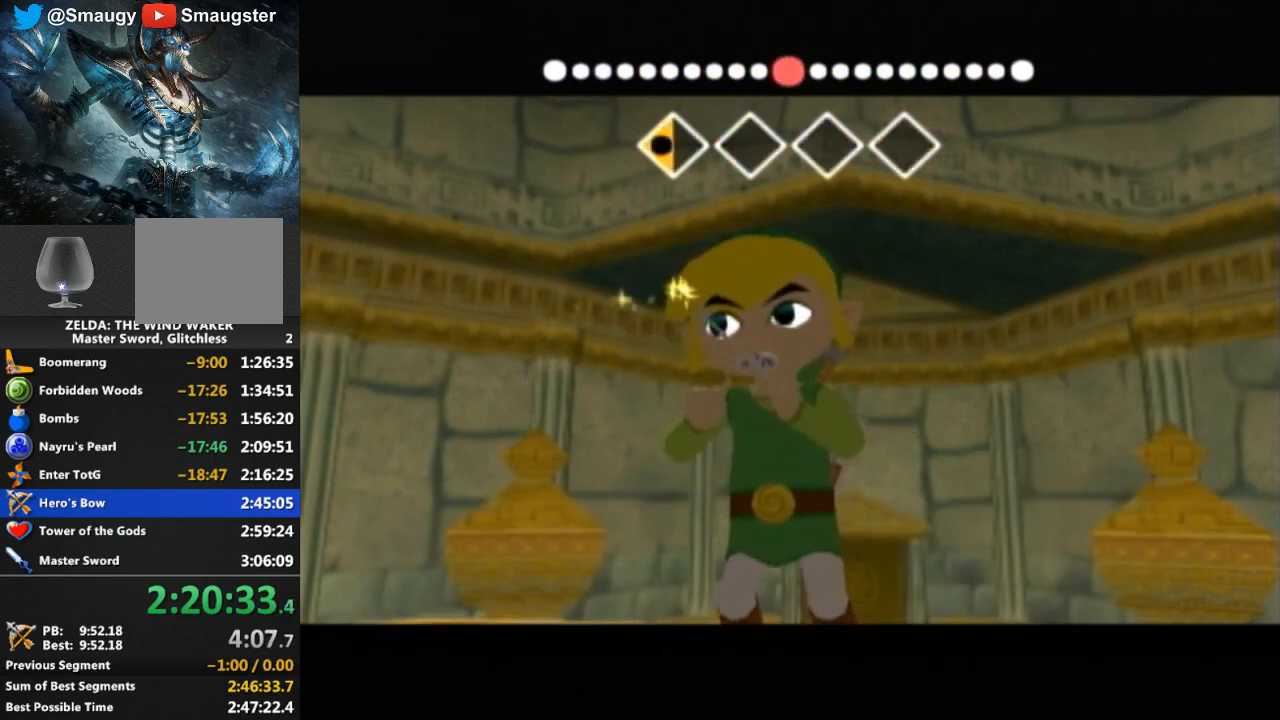
{"buttons": [], "left_stick": "center", "right_stick": "center", "events": []}
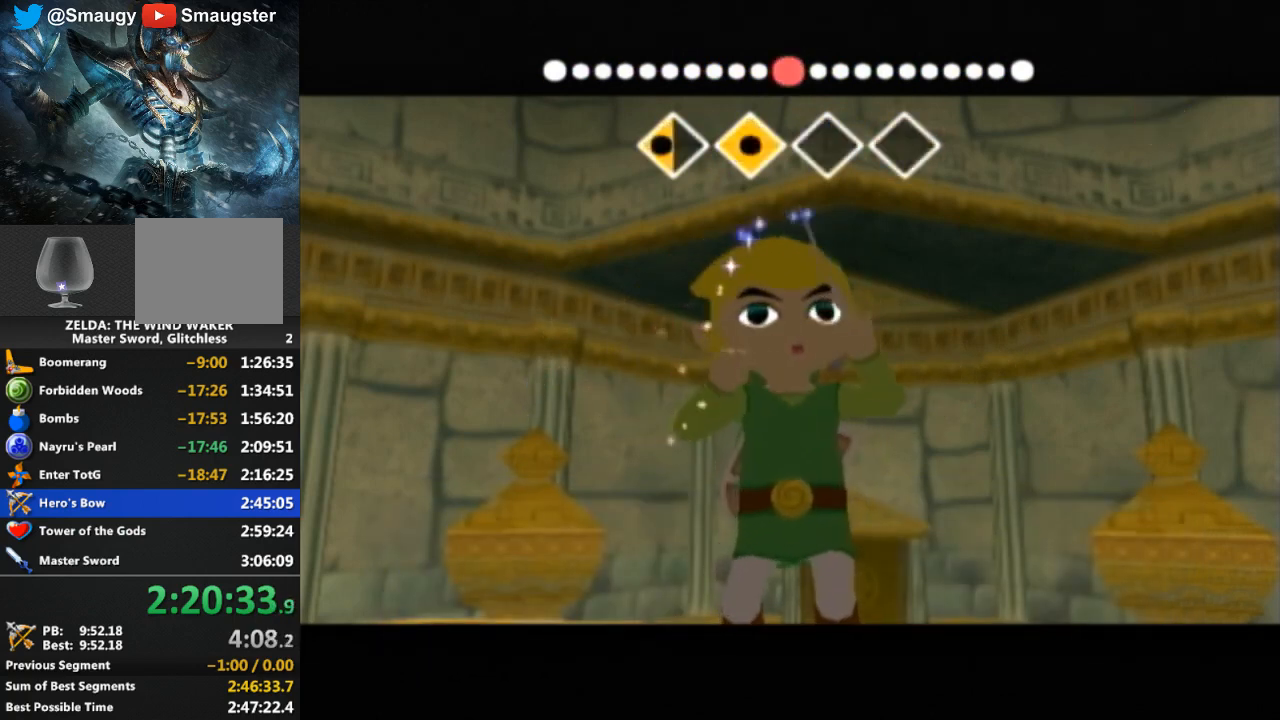
{"buttons": [], "left_stick": "center", "right_stick": "center", "events": []}
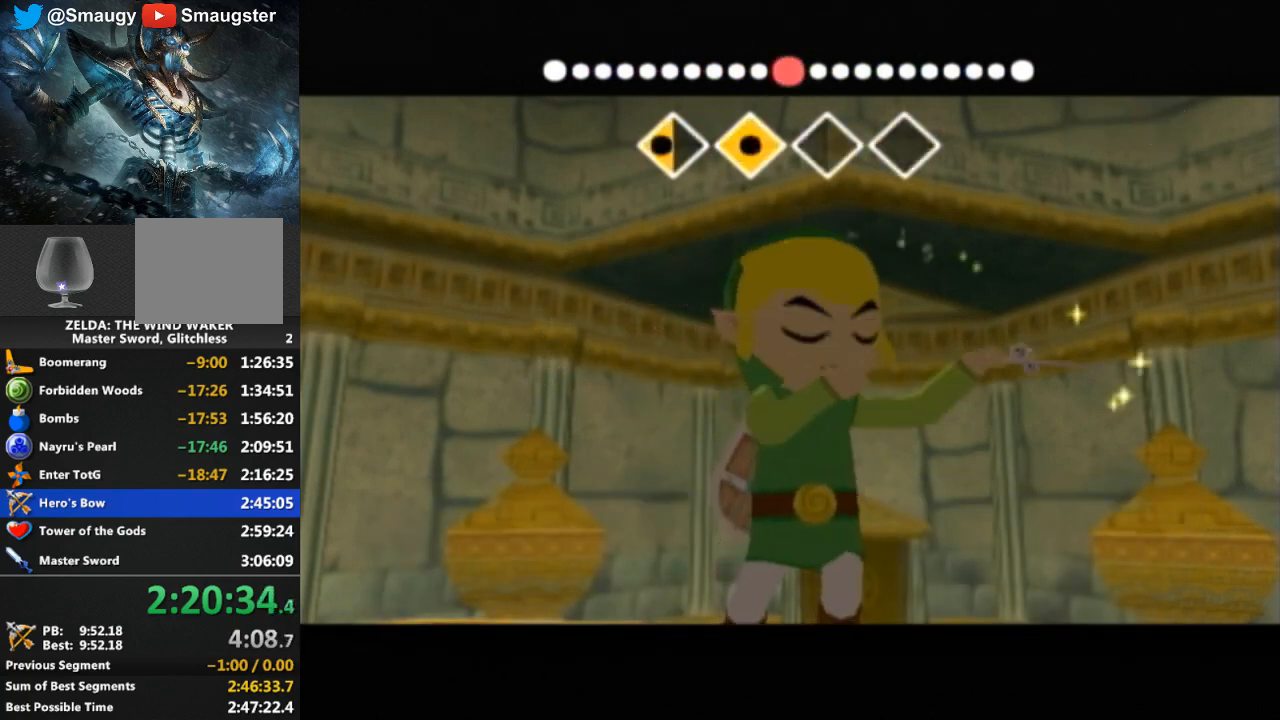
{"buttons": [], "left_stick": "center", "right_stick": "center", "events": []}
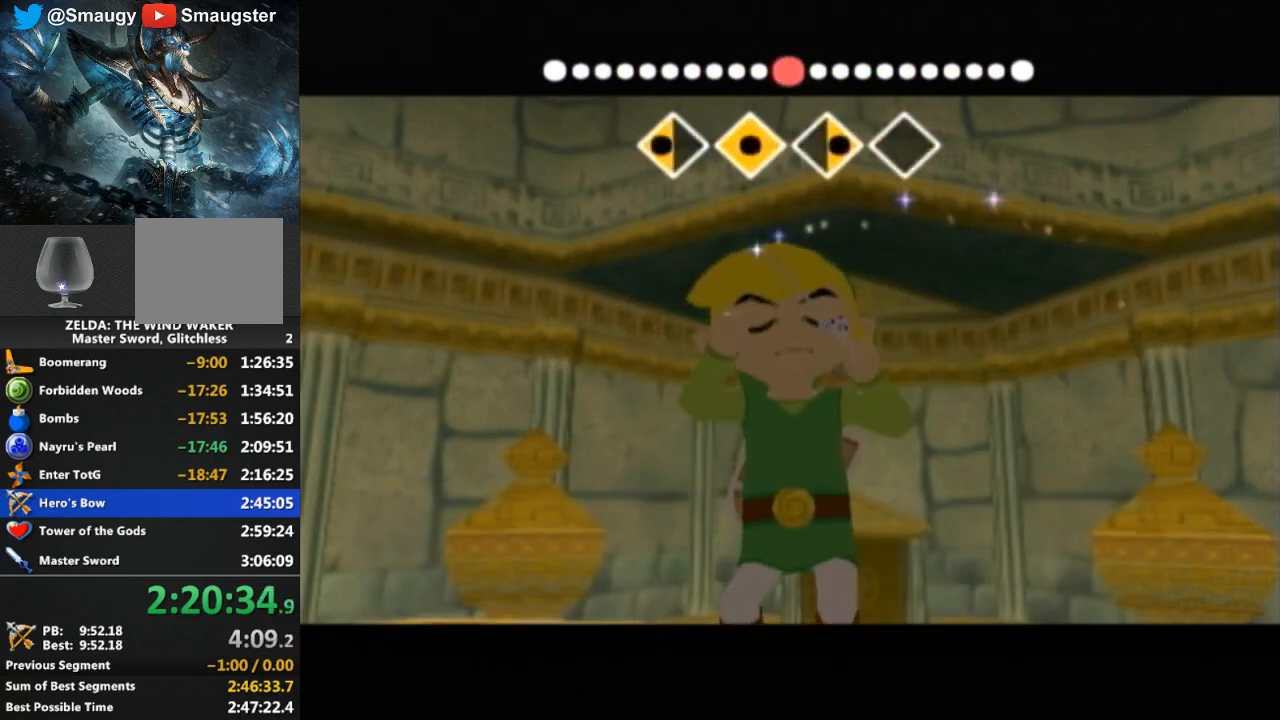
{"buttons": [], "left_stick": "center", "right_stick": "center", "events": []}
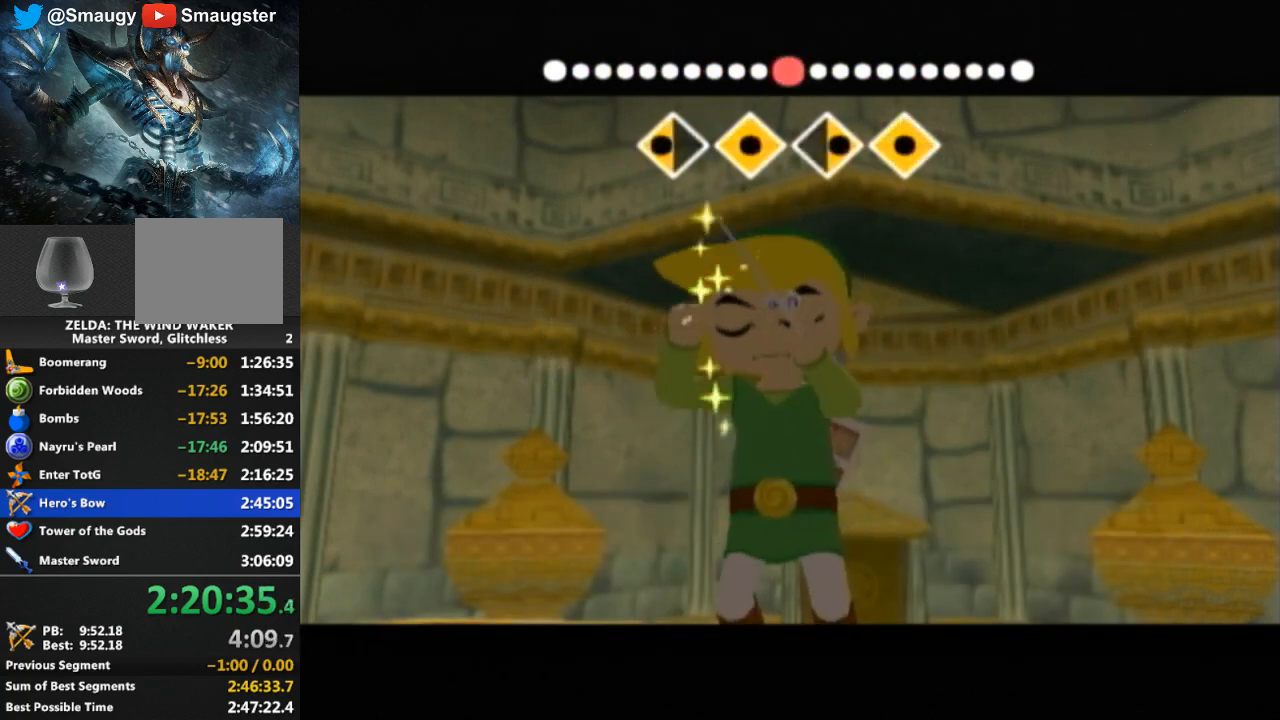
{"buttons": [], "left_stick": "center", "right_stick": "center", "events": []}
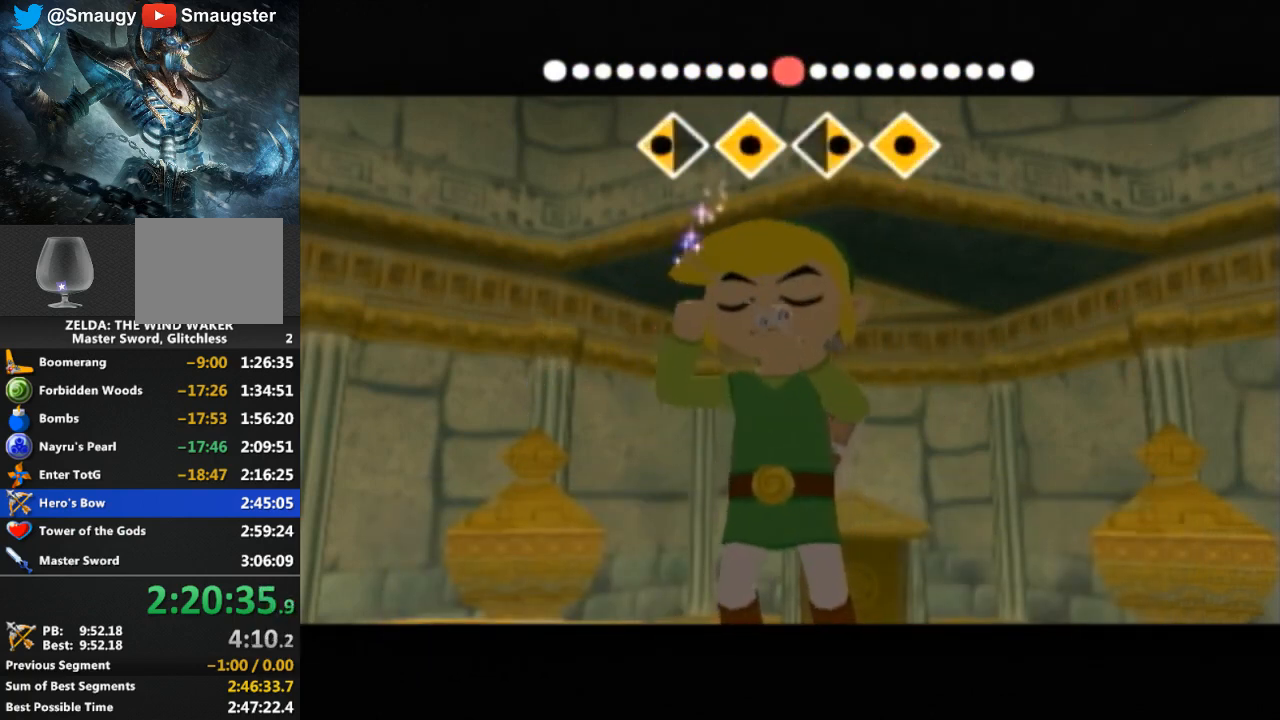
{"buttons": [], "left_stick": "center", "right_stick": "center", "events": []}
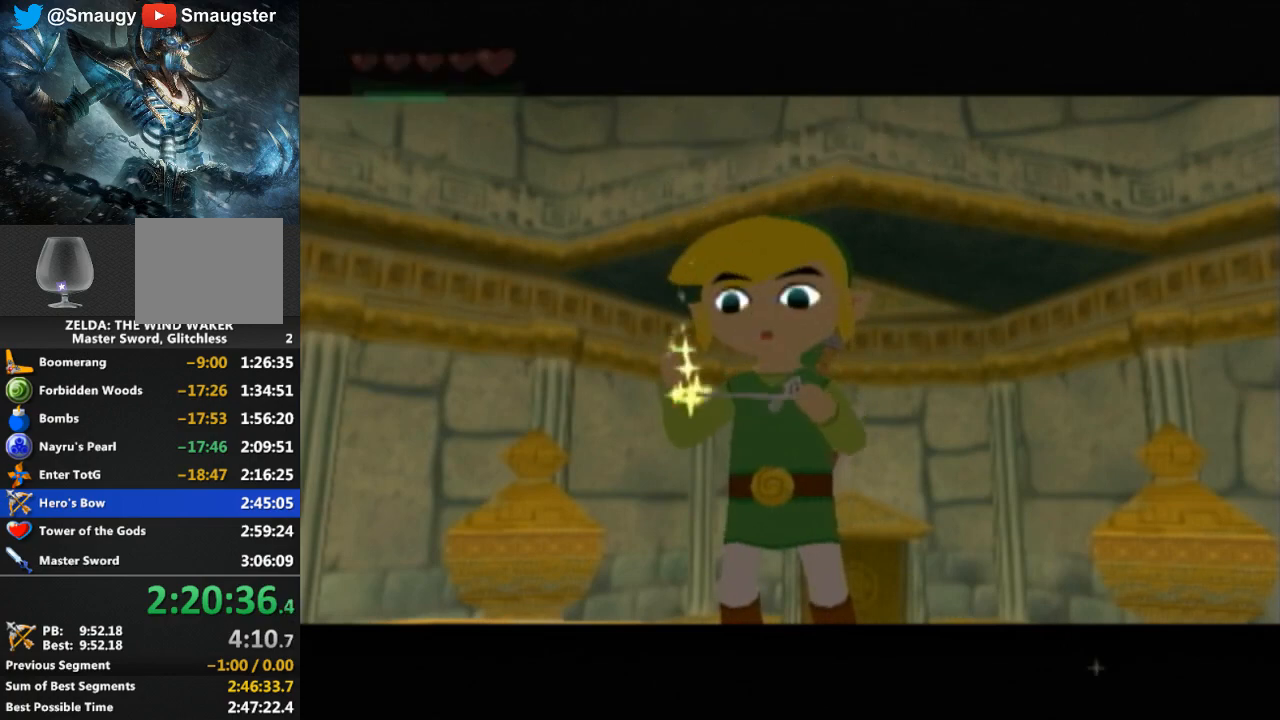
{"buttons": [], "left_stick": "center", "right_stick": "center", "events": []}
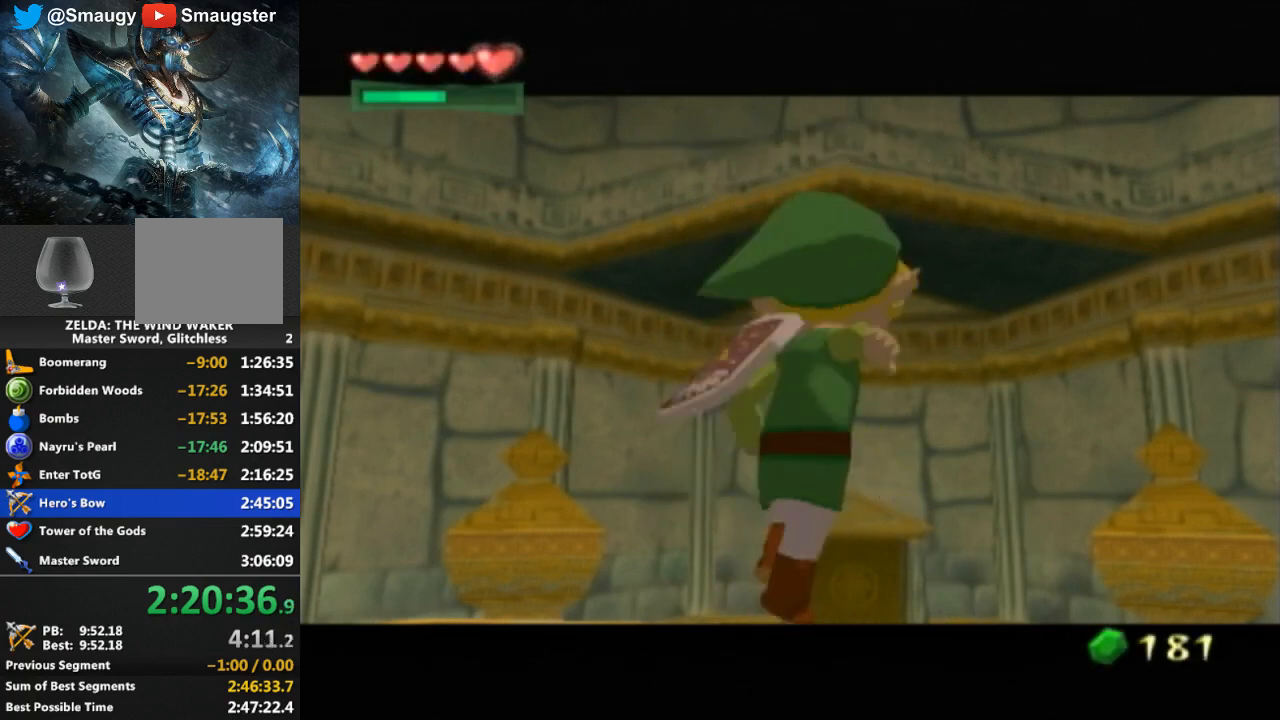
{"buttons": [], "left_stick": "center", "right_stick": "center", "events": []}
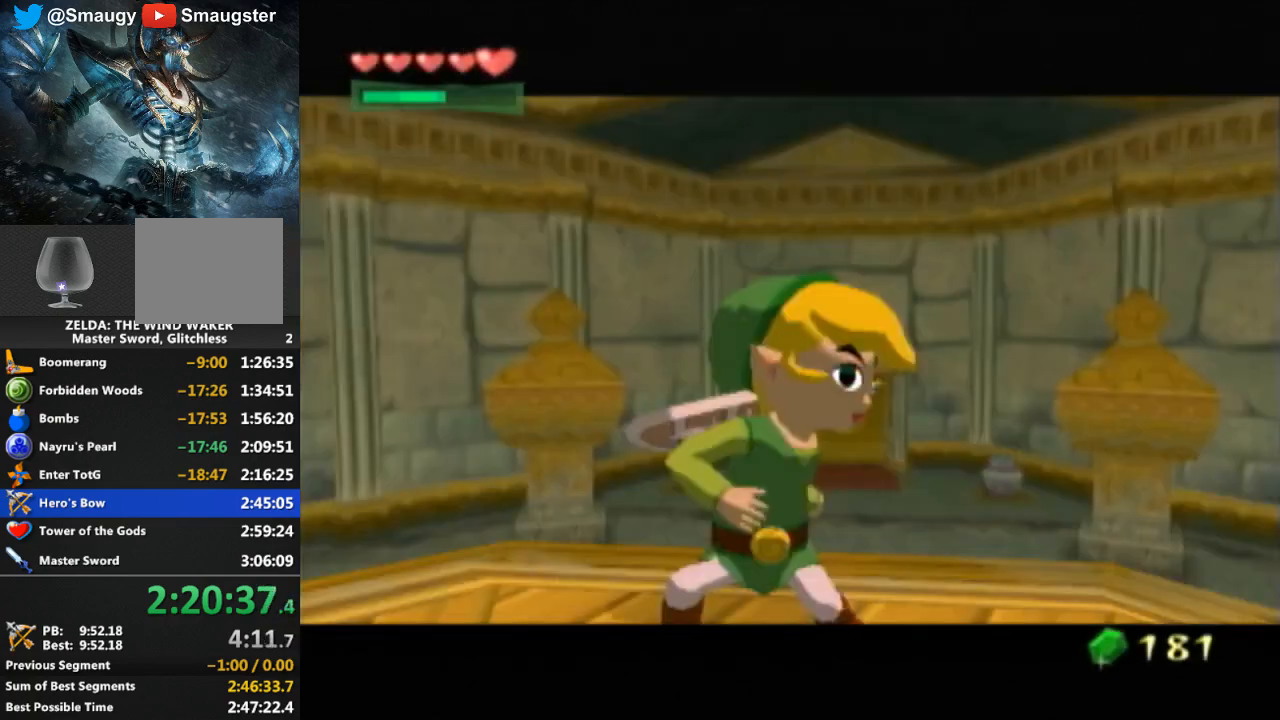
{"buttons": ["B"], "left_stick": "center", "right_stick": "center", "events": [[167, "B", "down"], [233, "B", "up"], [267, "B", "down"], [333, "B", "up"], [467, "B", "down"]]}
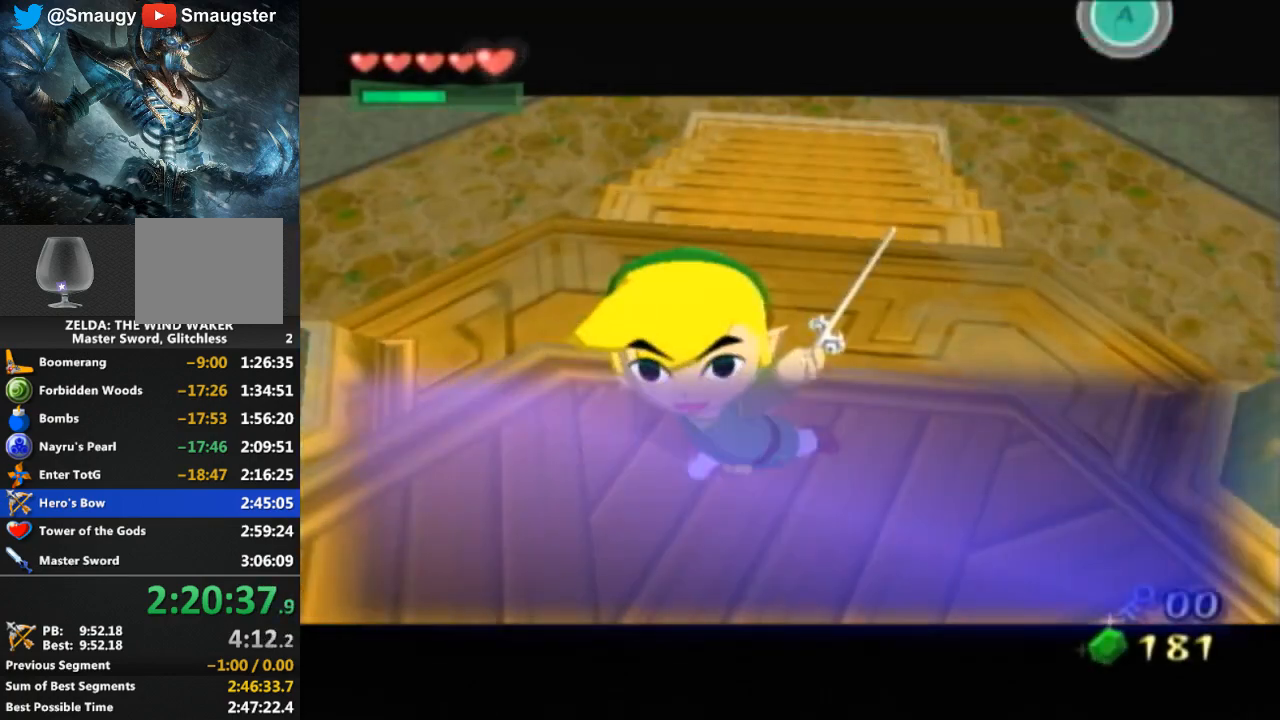
{"buttons": [], "left_stick": "center", "right_stick": "center", "events": [[100, "B", "up"], [233, "B", "down"], [300, "B", "up"], [433, "B", "down"], [500, "B", "up"]]}
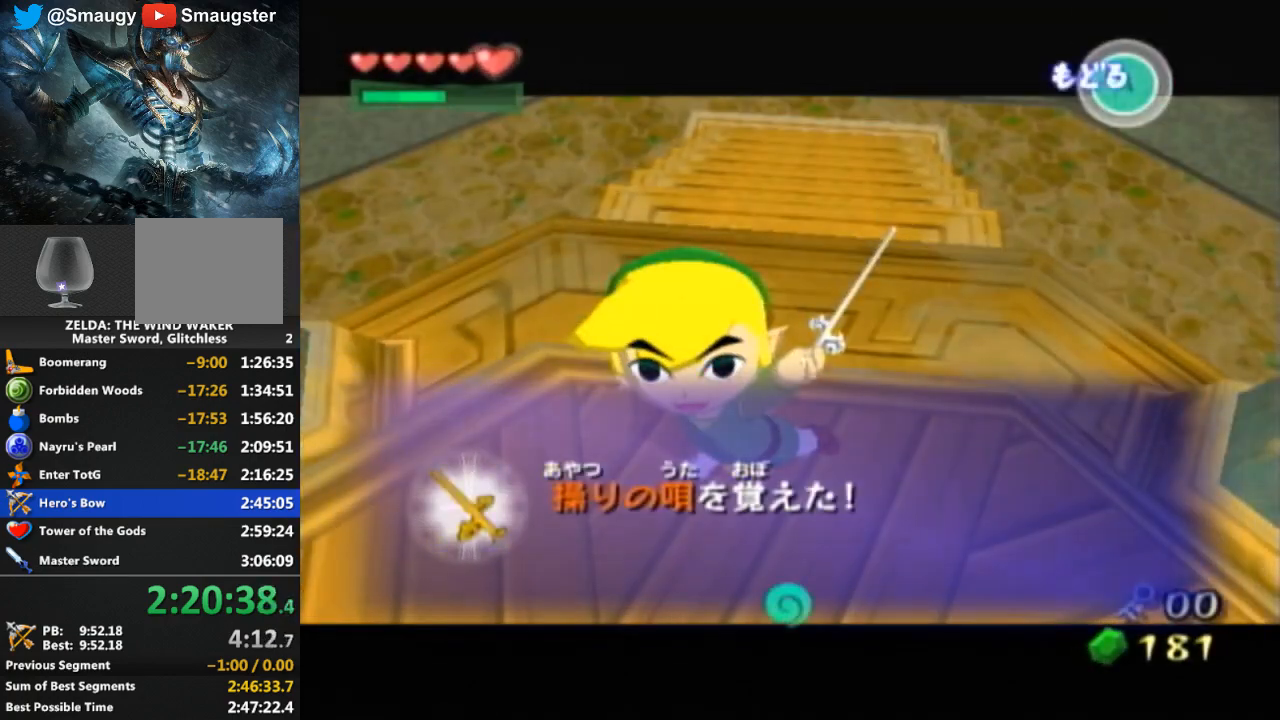
{"buttons": [], "left_stick": "center", "right_stick": "center", "events": [[167, "B", "down"], [200, "B", "up"], [233, "B", "down"], [267, "B", "up"], [333, "B", "down"], [500, "B", "up"]]}
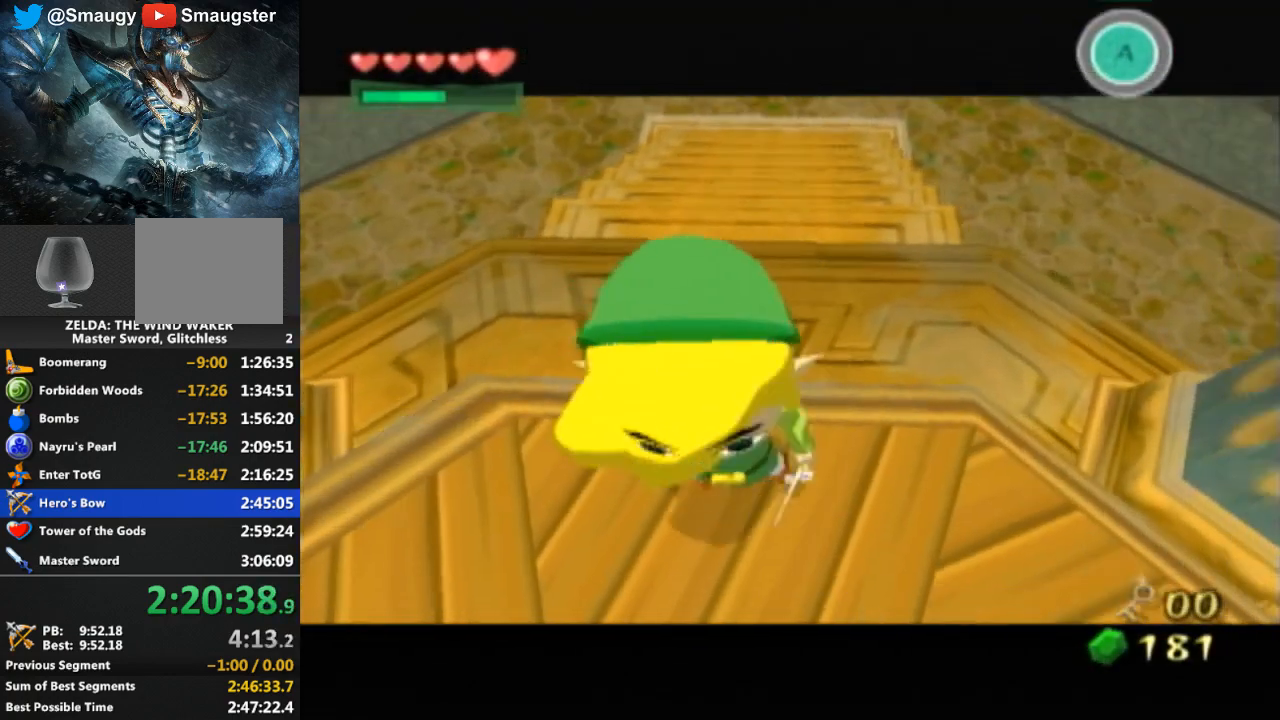
{"buttons": [], "left_stick": "center", "right_stick": "center", "events": [[167, "B", "down"], [267, "B", "up"], [333, "B", "down"], [400, "B", "up"]]}
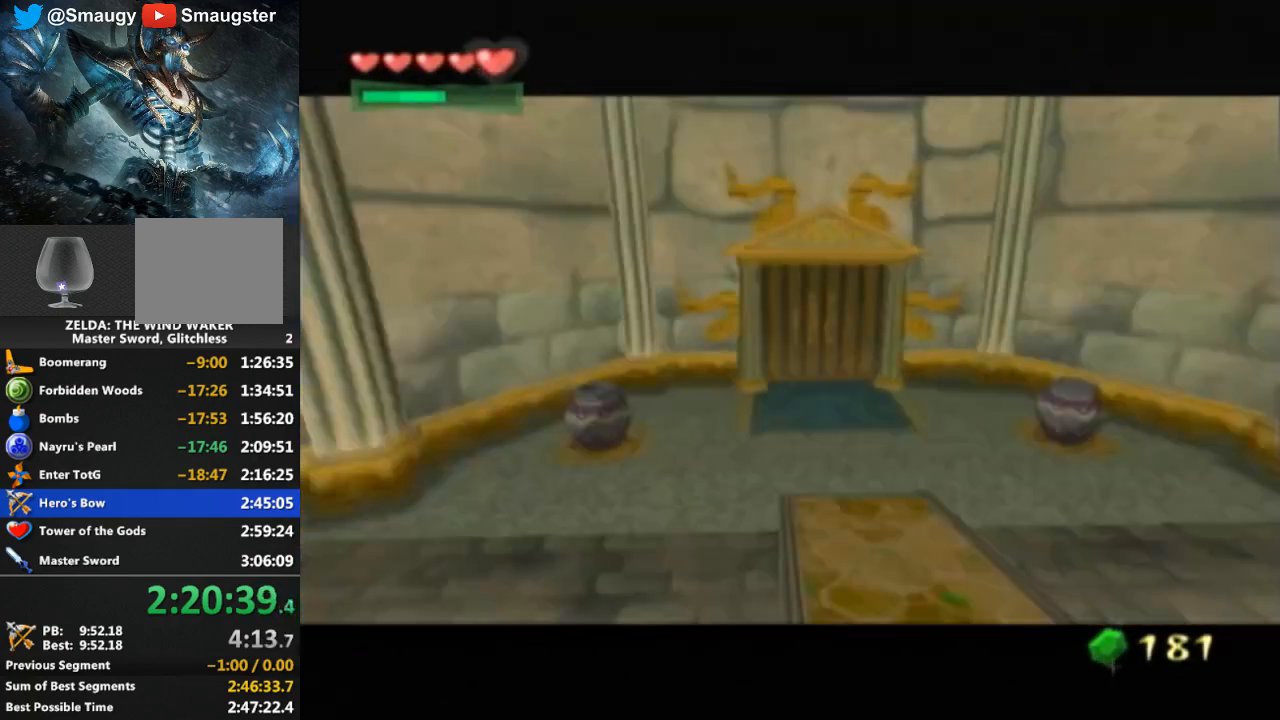
{"buttons": [], "left_stick": "center", "right_stick": "center", "events": [[33, "B", "down"], [200, "B", "up"], [267, "B", "down"], [300, "B", "up"], [367, "B", "down"], [400, "B", "up"]]}
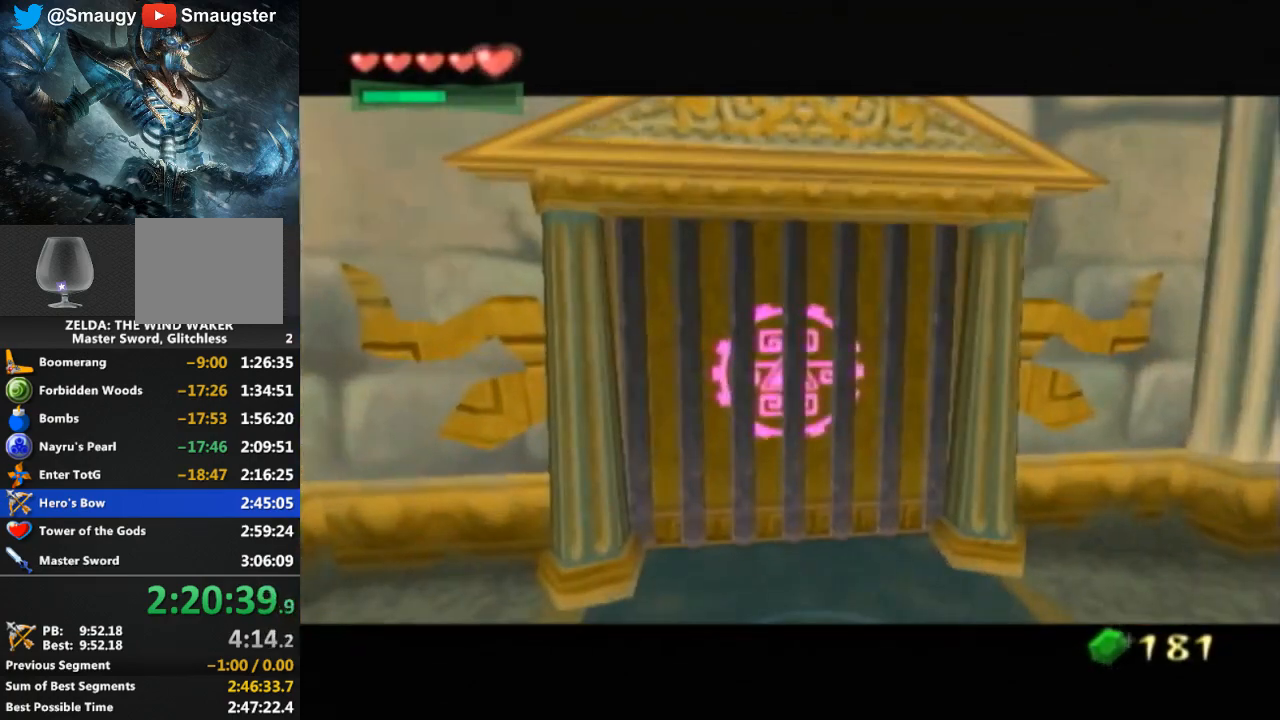
{"buttons": ["B"], "left_stick": "center", "right_stick": "center", "events": [[100, "B", "down"], [200, "B", "up"], [267, "B", "down"], [333, "B", "up"], [500, "B", "down"]]}
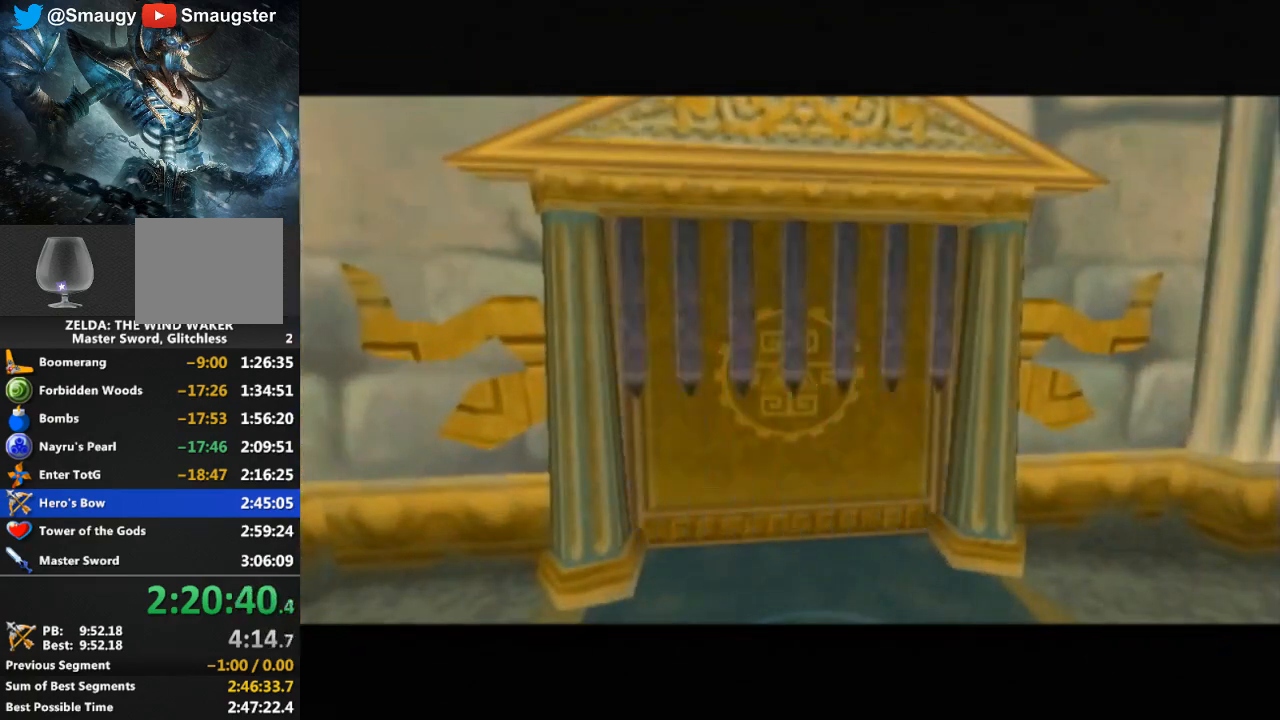
{"buttons": [], "left_stick": "center", "right_stick": "center", "events": [[33, "B", "up"], [167, "B", "down"], [267, "B", "up"]]}
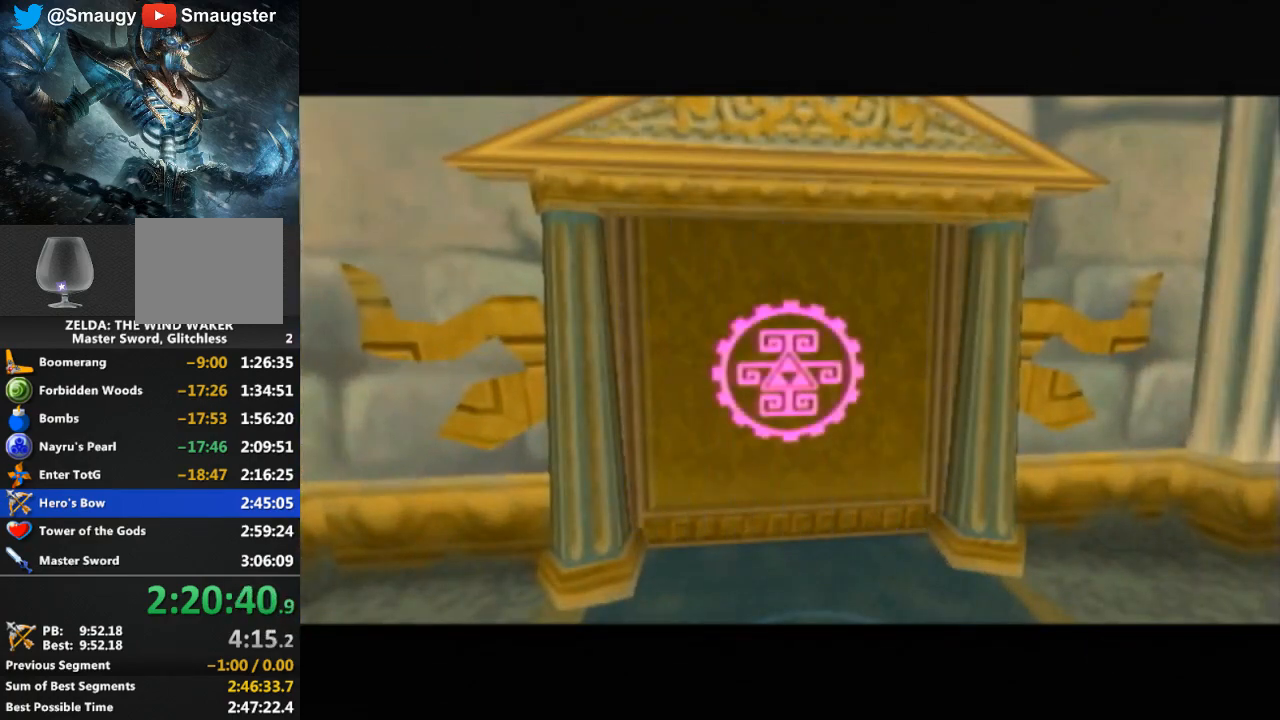
{"buttons": [], "left_stick": "center", "right_stick": "center", "events": []}
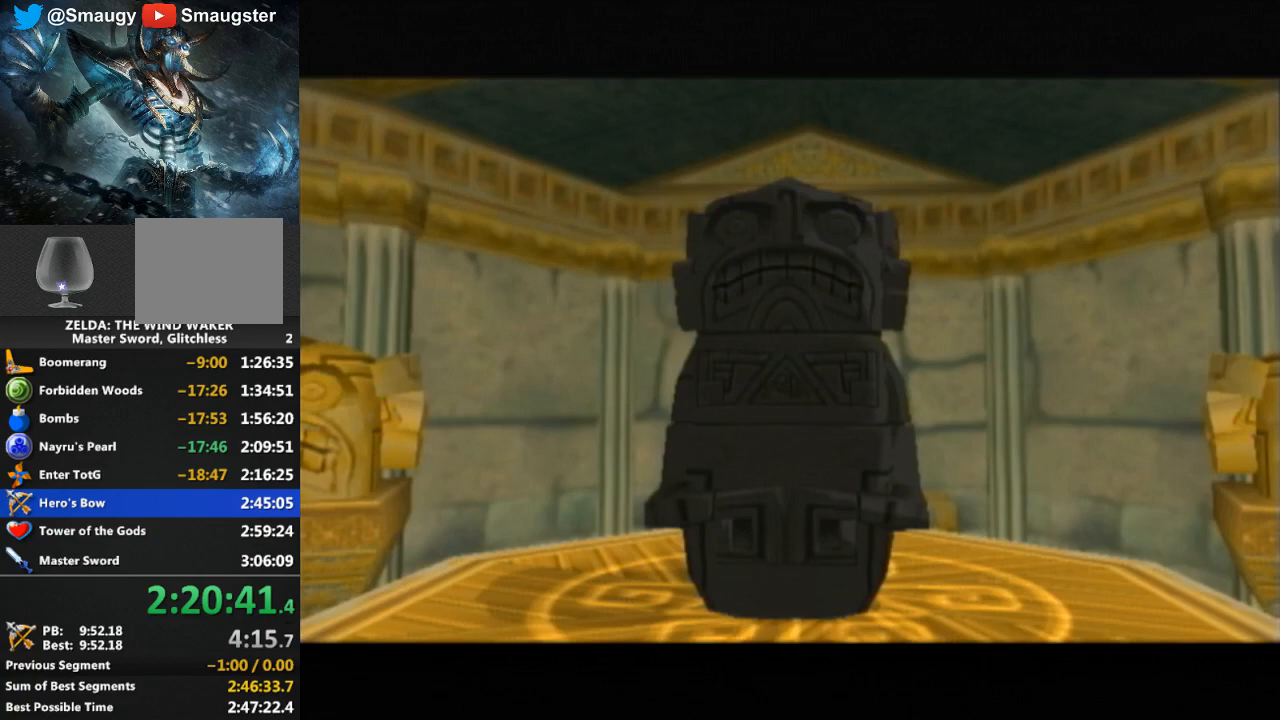
{"buttons": [], "left_stick": "center", "right_stick": "center", "events": []}
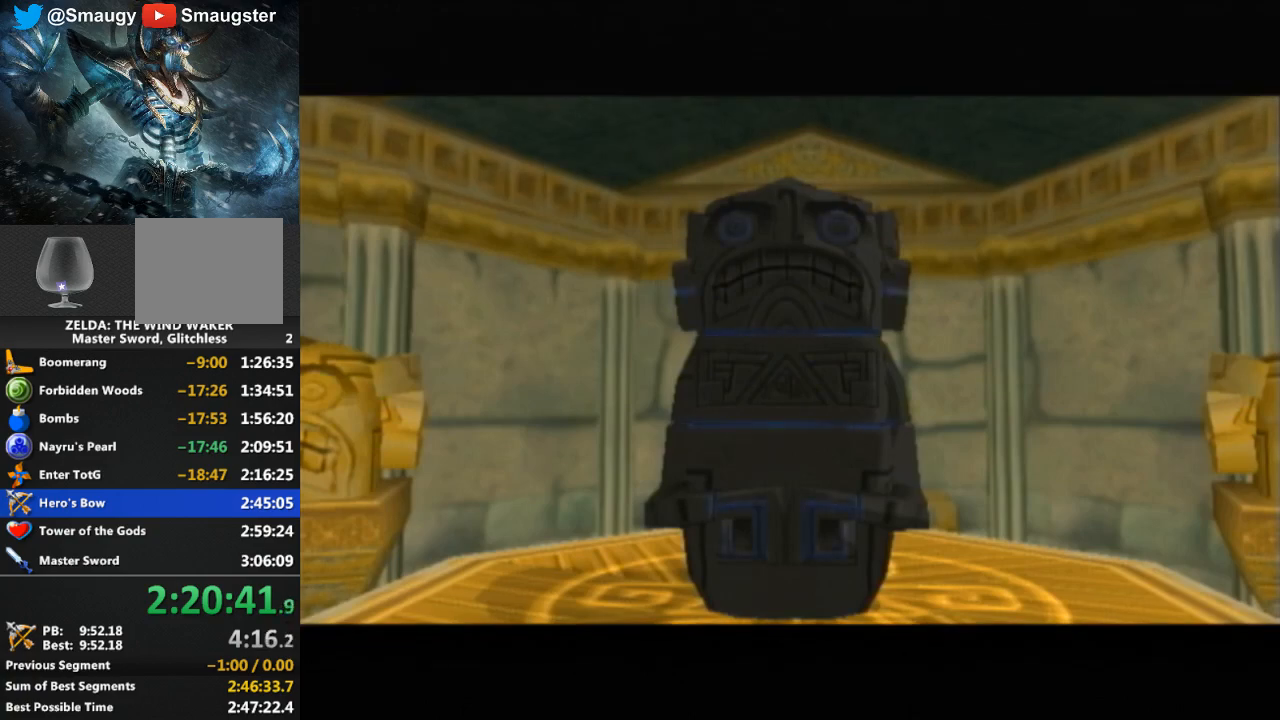
{"buttons": [], "left_stick": "center", "right_stick": "center", "events": []}
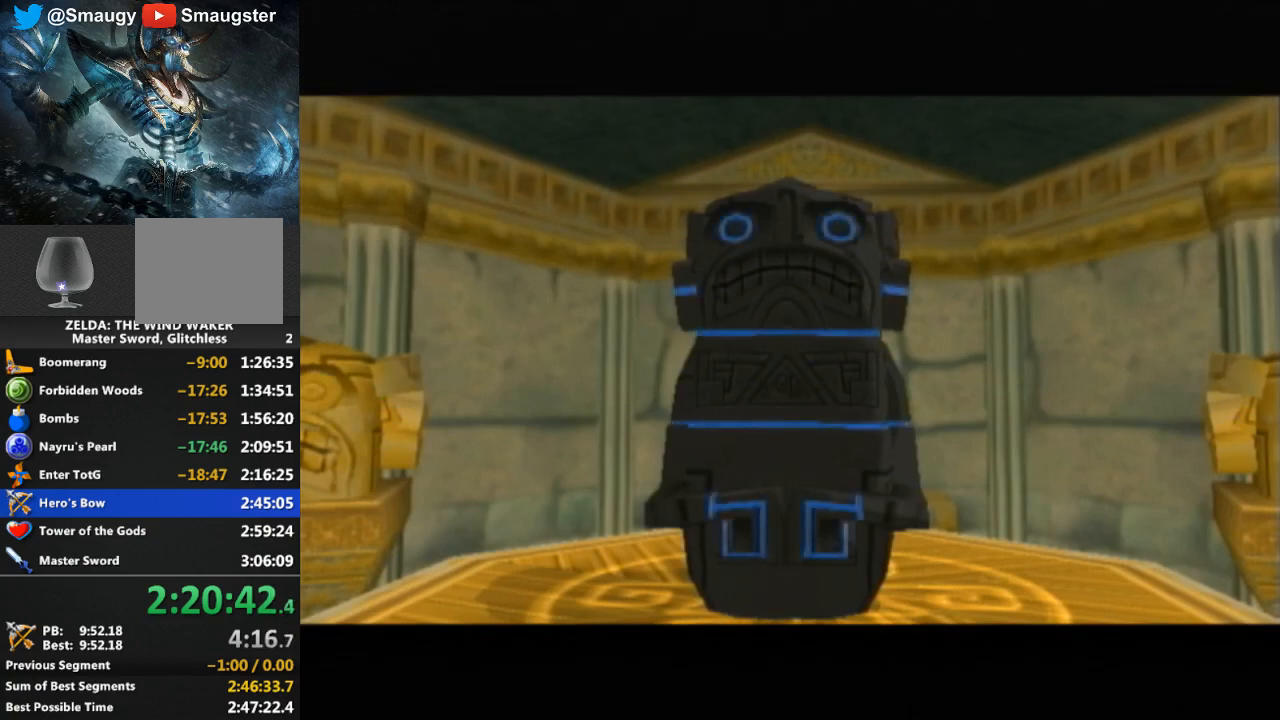
{"buttons": [], "left_stick": "center", "right_stick": "center", "events": []}
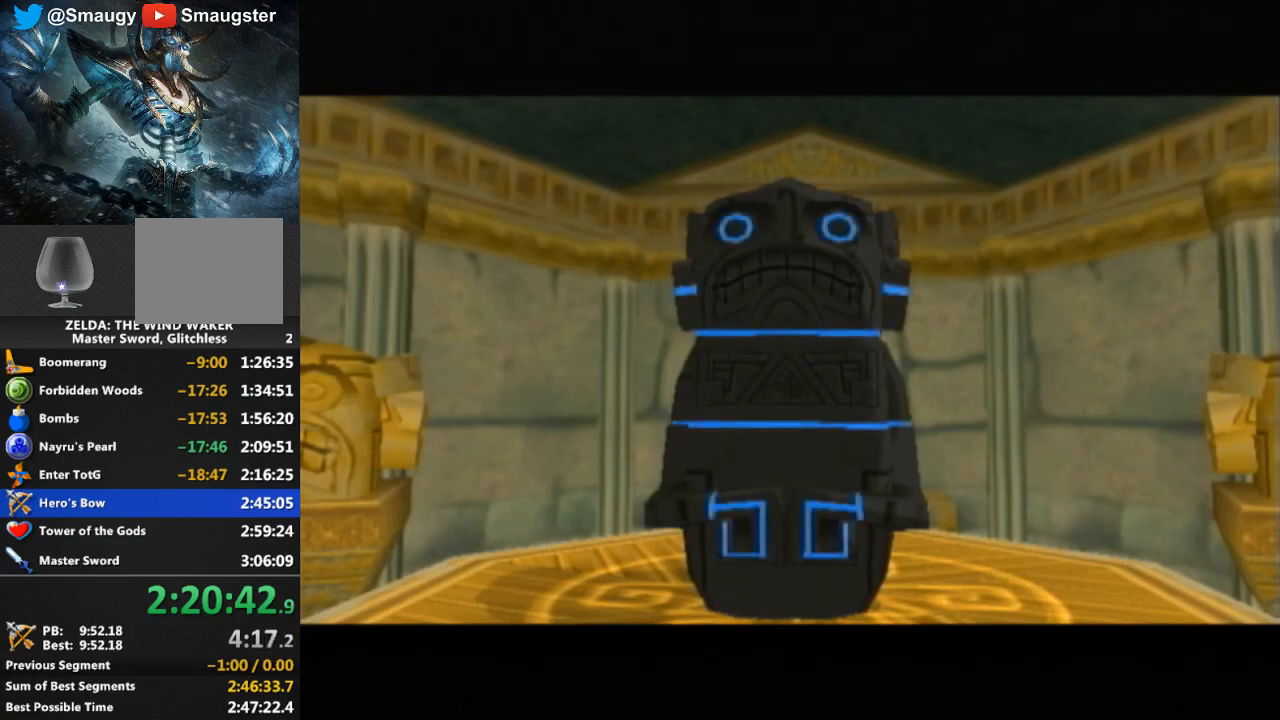
{"buttons": [], "left_stick": "center", "right_stick": "center", "events": []}
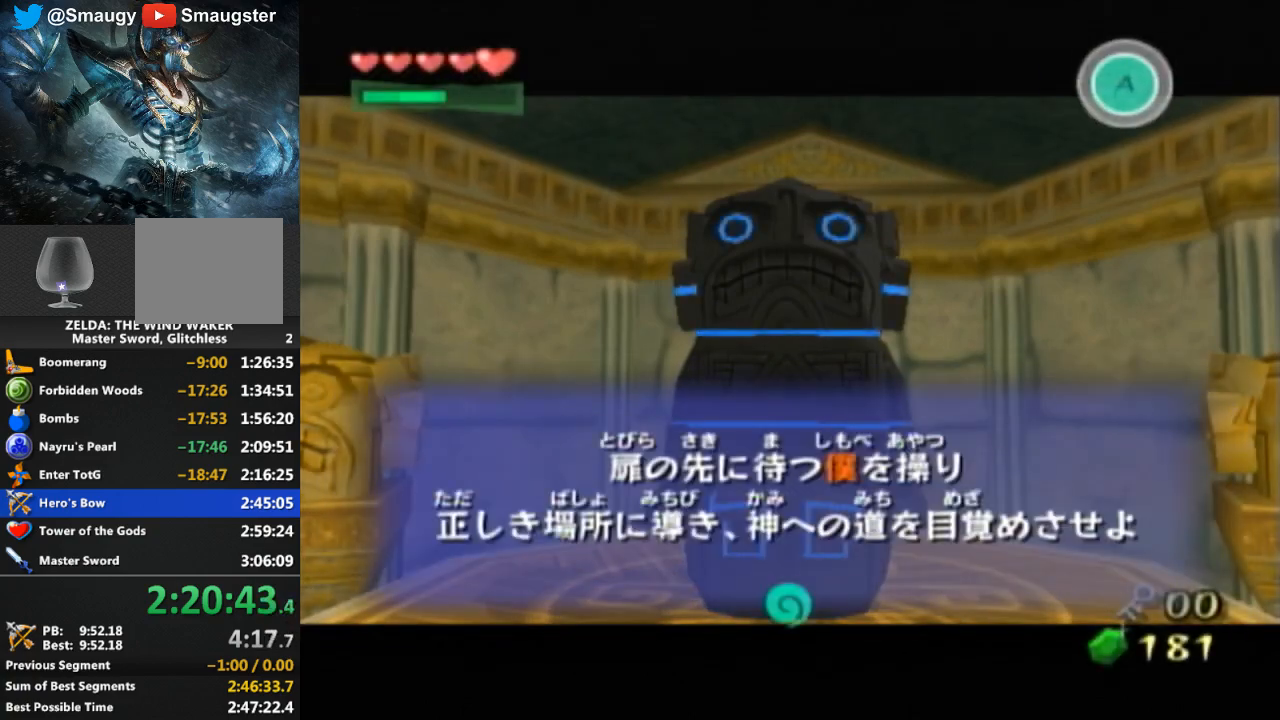
{"buttons": [], "left_stick": "center", "right_stick": "center", "events": [[433, "B", "down"], [467, "B", "up"]]}
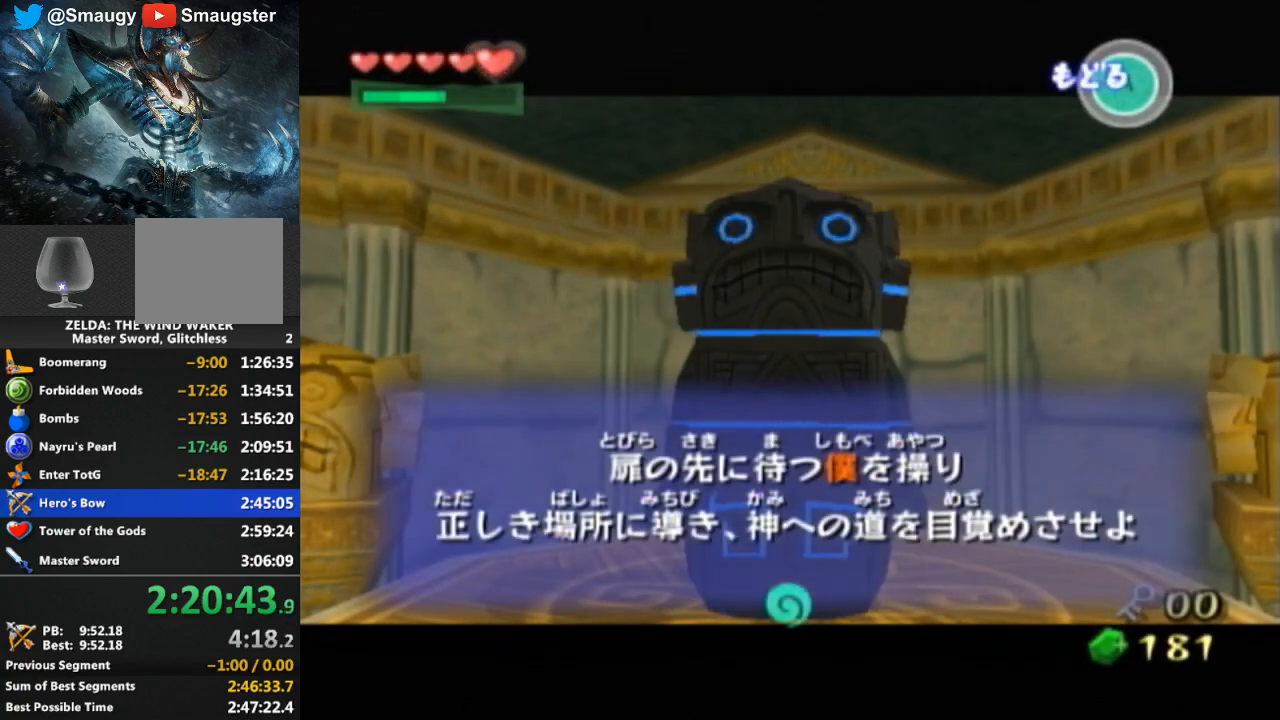
{"buttons": [], "left_stick": "center", "right_stick": "center", "events": [[33, "B", "down"], [200, "B", "up"]]}
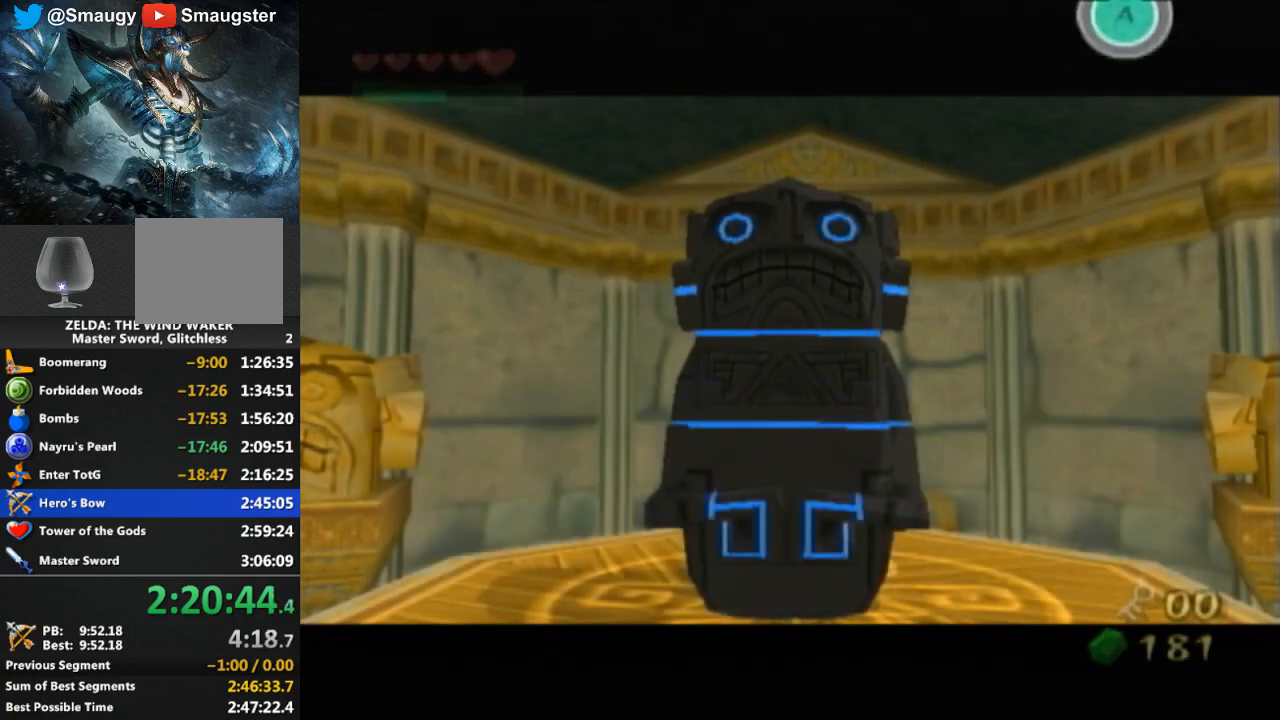
{"buttons": [], "left_stick": "center", "right_stick": "center", "events": [[167, "B", "down"], [233, "B", "up"], [300, "B", "down"], [400, "B", "up"], [467, "B", "down"], [500, "B", "up"]]}
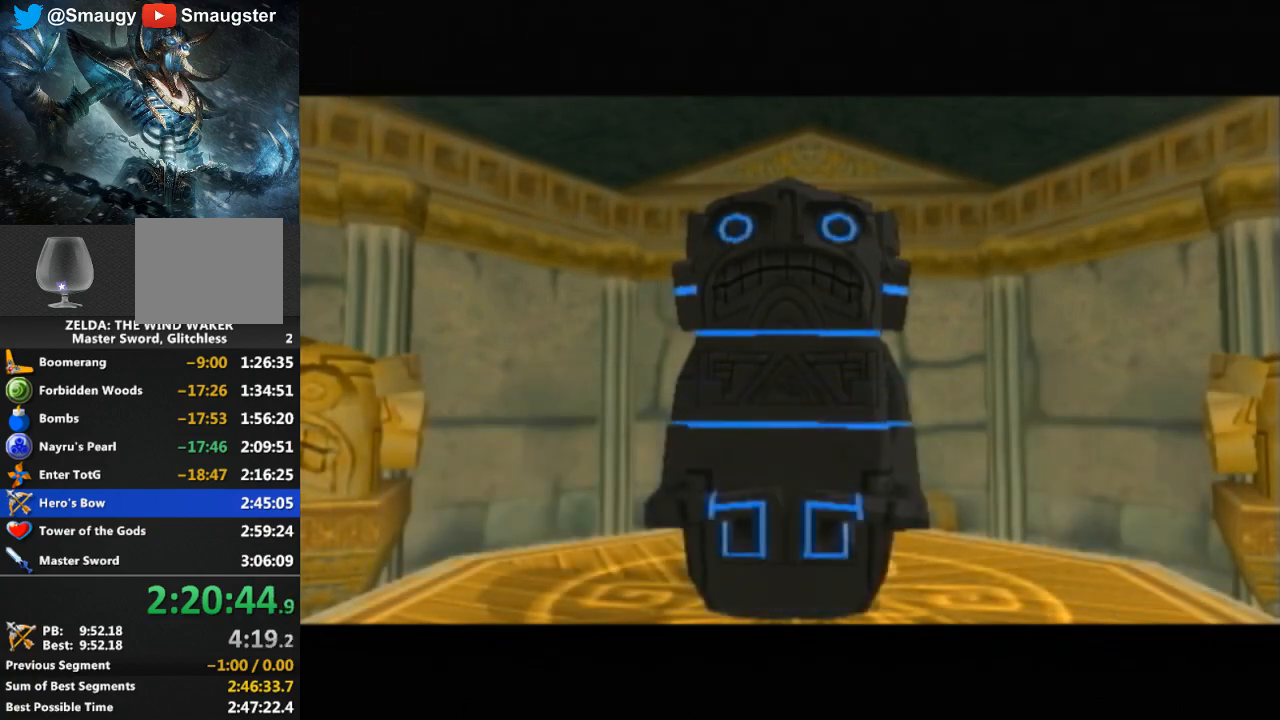
{"buttons": [], "left_stick": "center", "right_stick": "center", "events": [[67, "B", "down"], [133, "B", "up"], [233, "B", "down"], [300, "B", "up"]]}
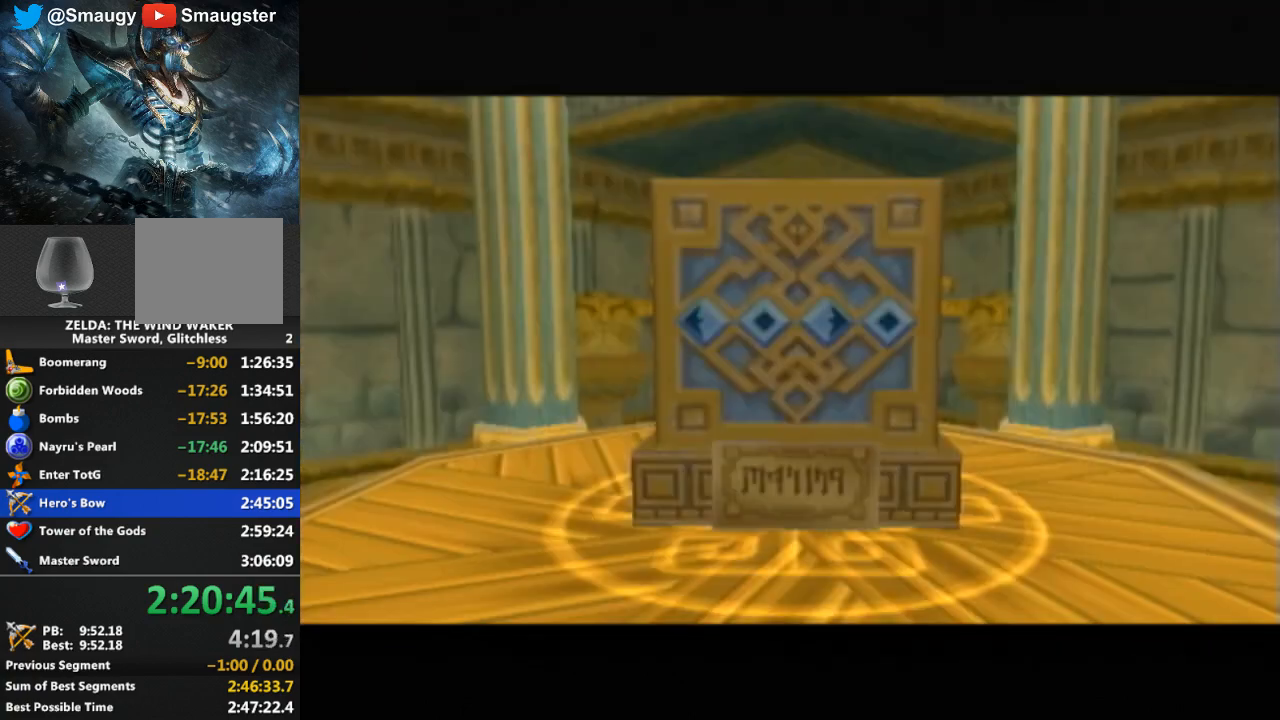
{"buttons": ["B"], "left_stick": "center", "right_stick": "center", "events": [[267, "B", "down"], [300, "B", "up"], [400, "B", "down"], [433, "B", "up"], [500, "B", "down"]]}
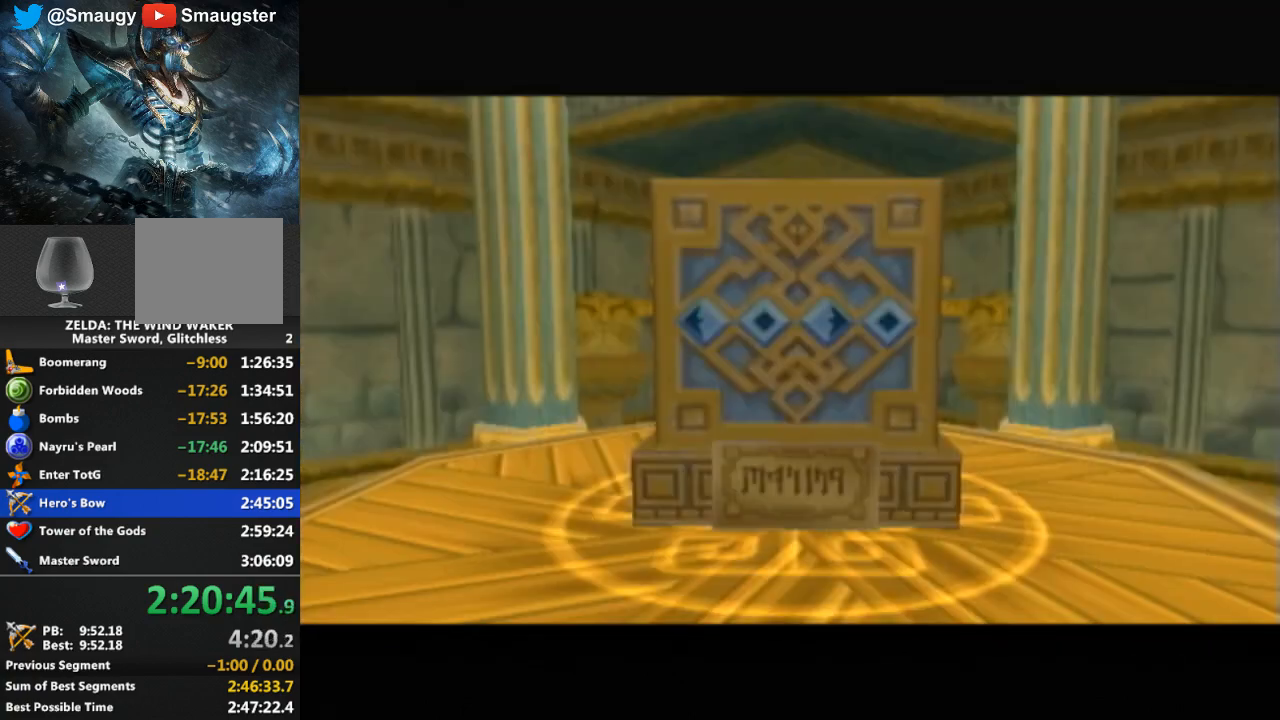
{"buttons": [], "left_stick": "center", "right_stick": "center", "events": [[100, "B", "up"], [167, "B", "down"], [233, "B", "up"], [333, "B", "down"], [400, "B", "up"], [467, "B", "down"], [500, "B", "up"]]}
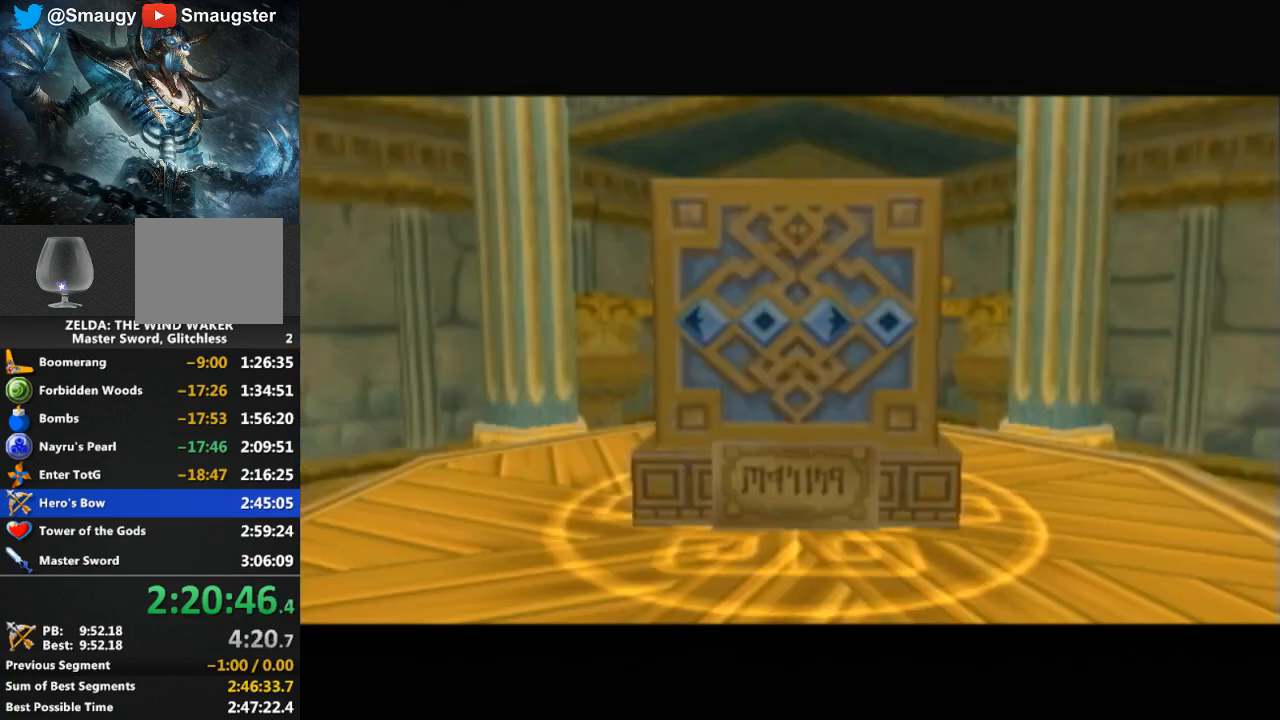
{"buttons": [], "left_stick": "center", "right_stick": "center", "events": [[100, "B", "down"], [167, "B", "up"], [400, "B", "down"], [433, "B", "up"]]}